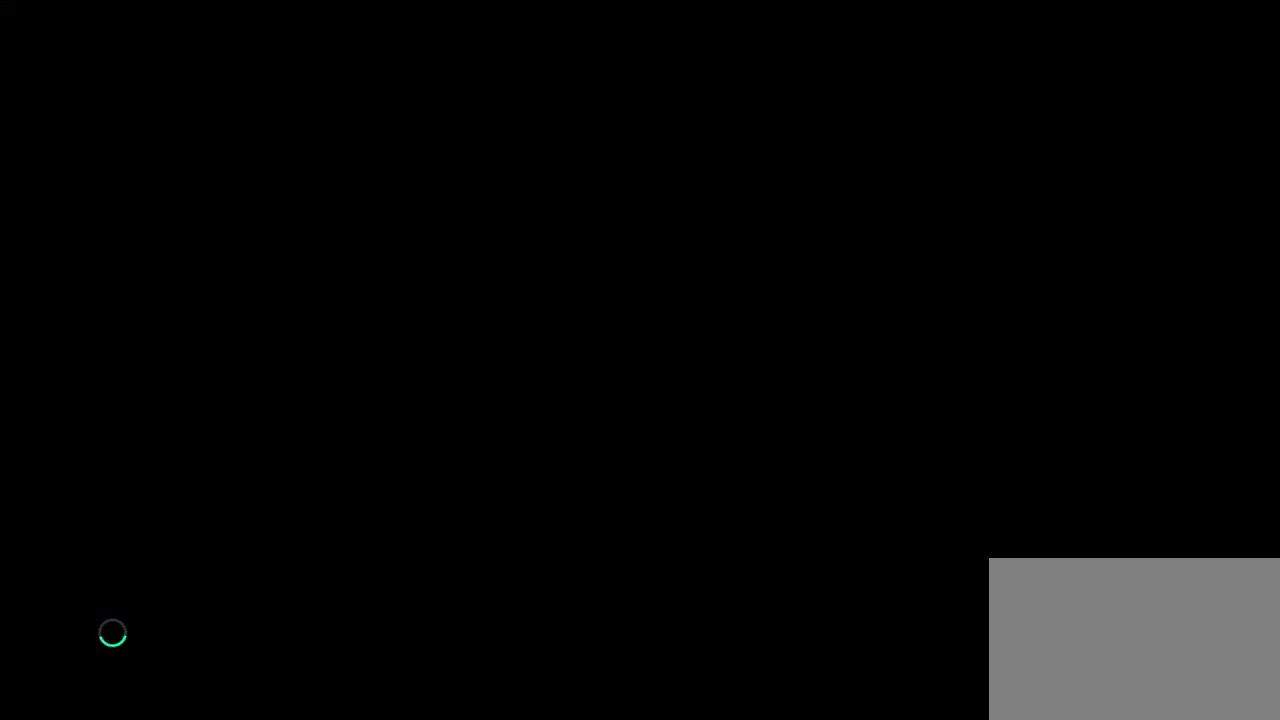
Gameplay with a controller (PlayStation layout); each line is a JSON object with the inputs held at the frame after it (dt_ms = milliseconds from this image to that frame). "events" lists button and stick changes between this image and that frame as [ms after this image, input, new state], when the widget could be followed in between.
{"dt_ms": 500, "buttons": ["START"], "left_stick": "center", "right_stick": "center", "events": [[483, "START", "down"]]}
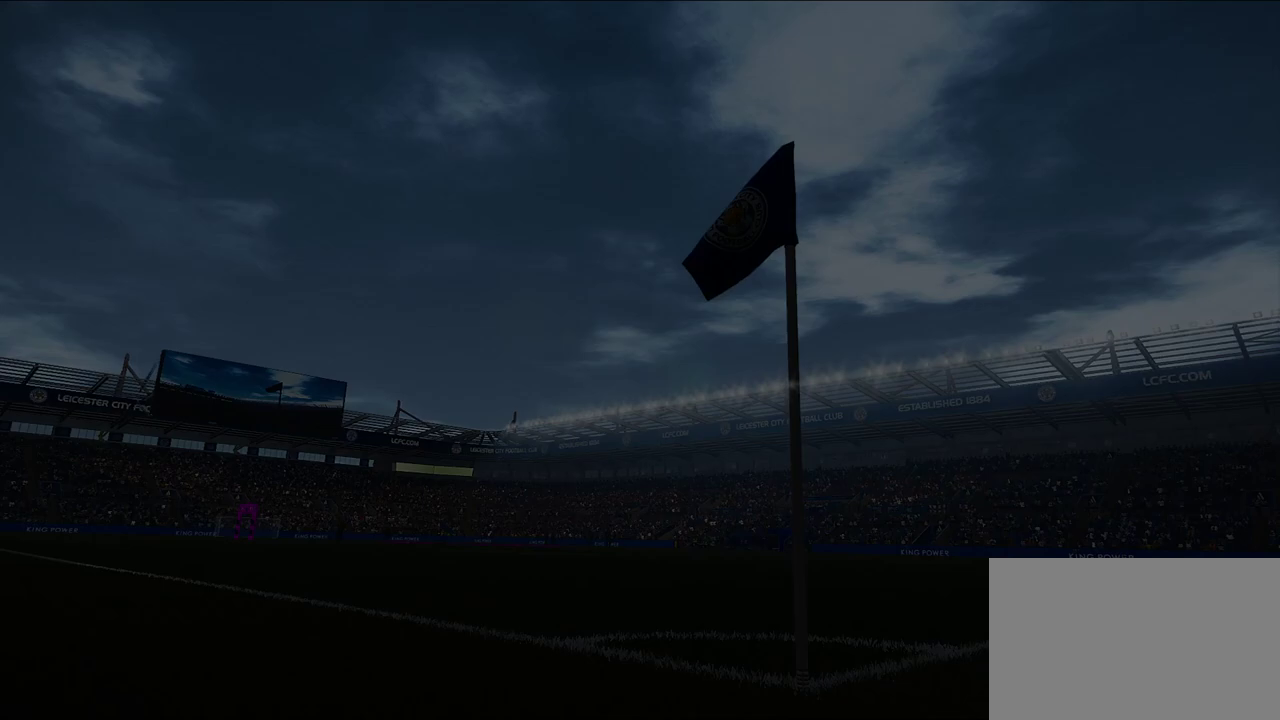
{"dt_ms": 700, "buttons": [], "left_stick": "center", "right_stick": "center", "events": [[133, "START", "up"], [267, "START", "down"], [400, "START", "up"], [517, "START", "down"], [650, "START", "up"]]}
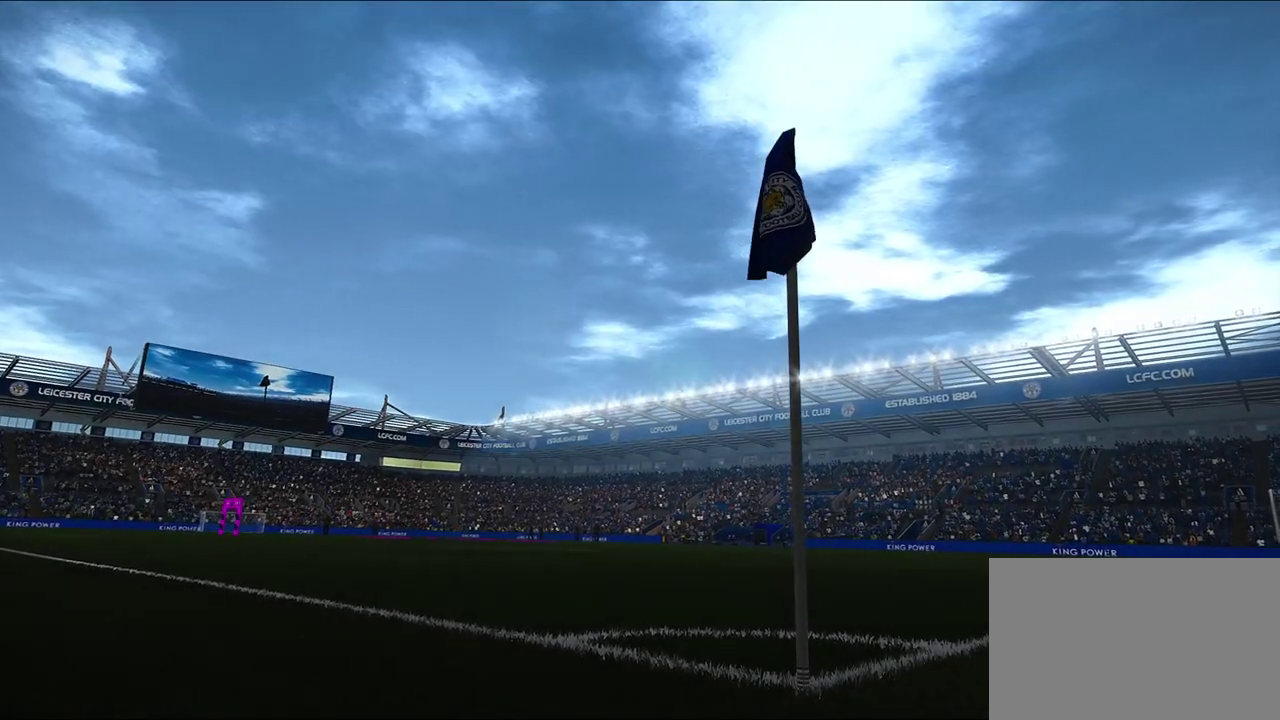
{"dt_ms": 300, "buttons": [], "left_stick": "center", "right_stick": "center", "events": [[67, "START", "down"], [183, "START", "up"]]}
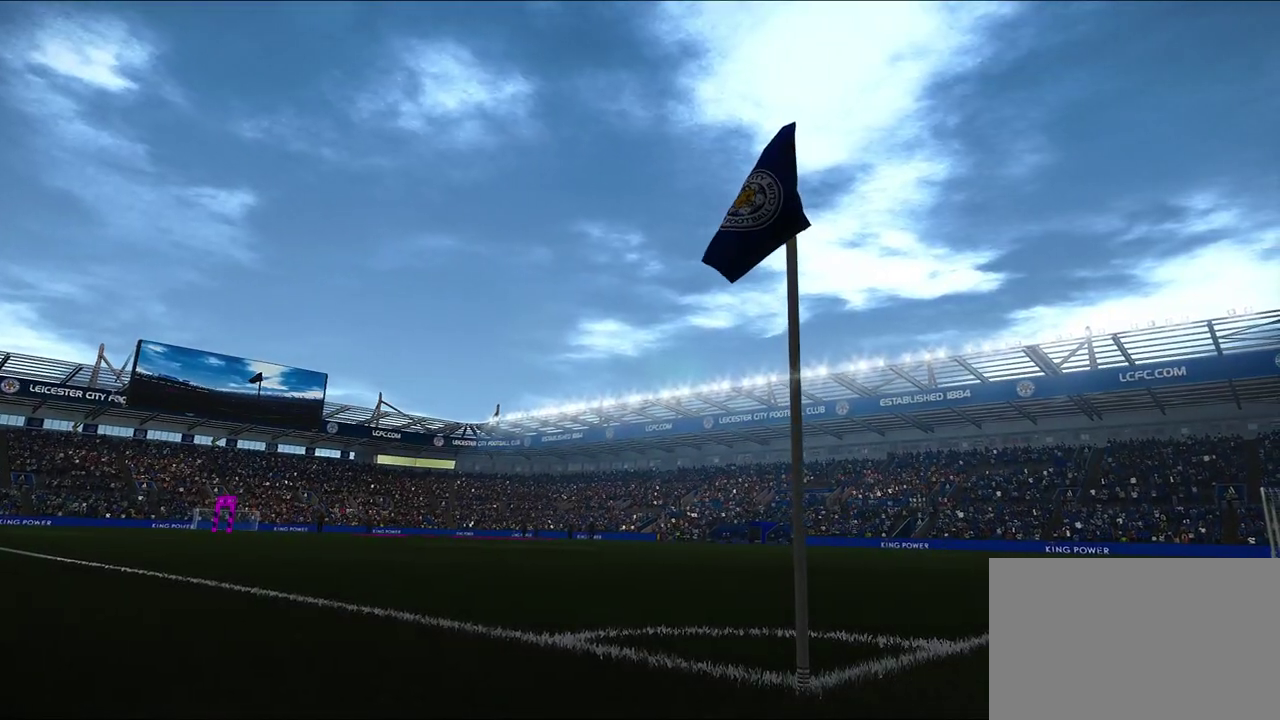
{"dt_ms": 300, "buttons": [], "left_stick": "center", "right_stick": "center", "events": []}
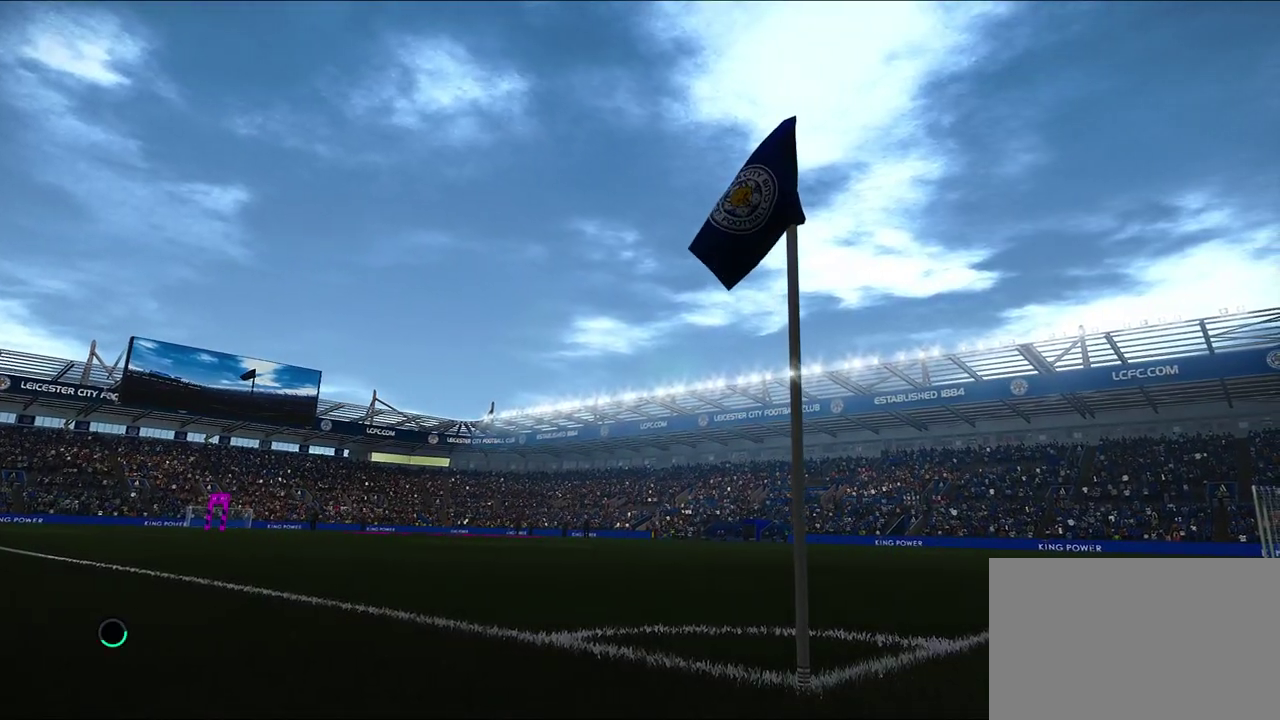
{"dt_ms": 600, "buttons": [], "left_stick": "center", "right_stick": "center", "events": []}
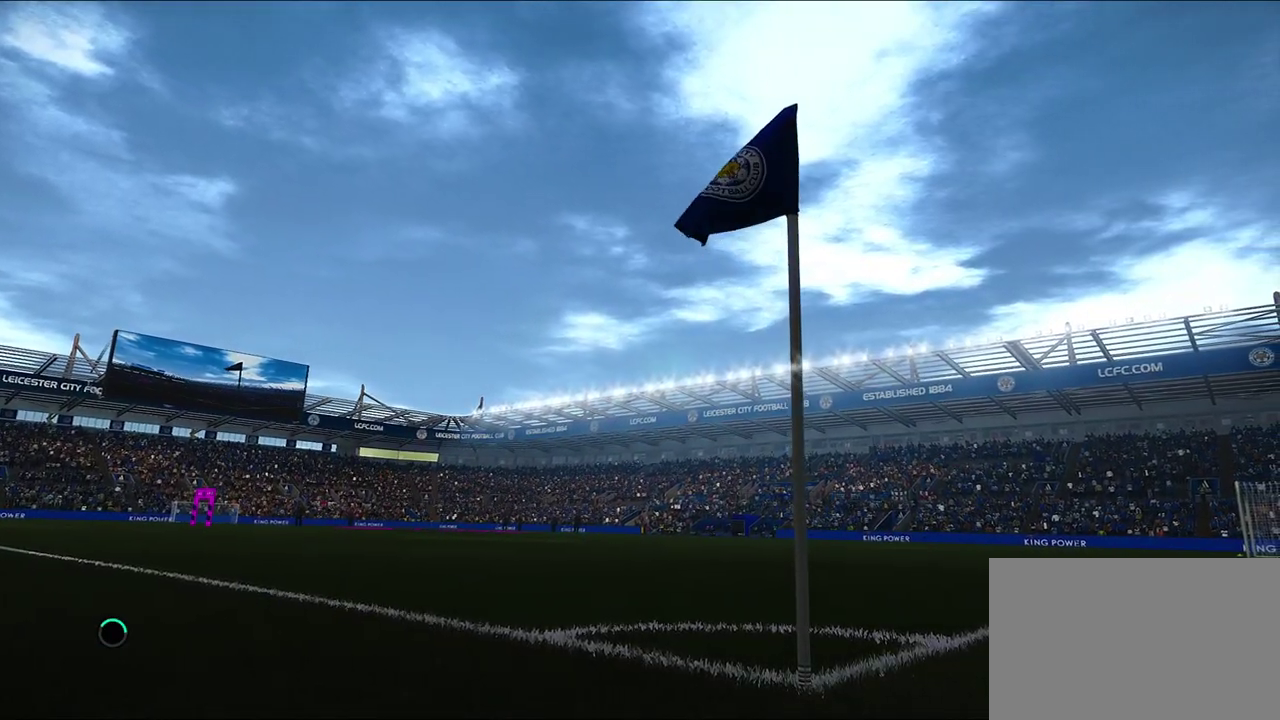
{"dt_ms": 700, "buttons": [], "left_stick": "center", "right_stick": "center", "events": []}
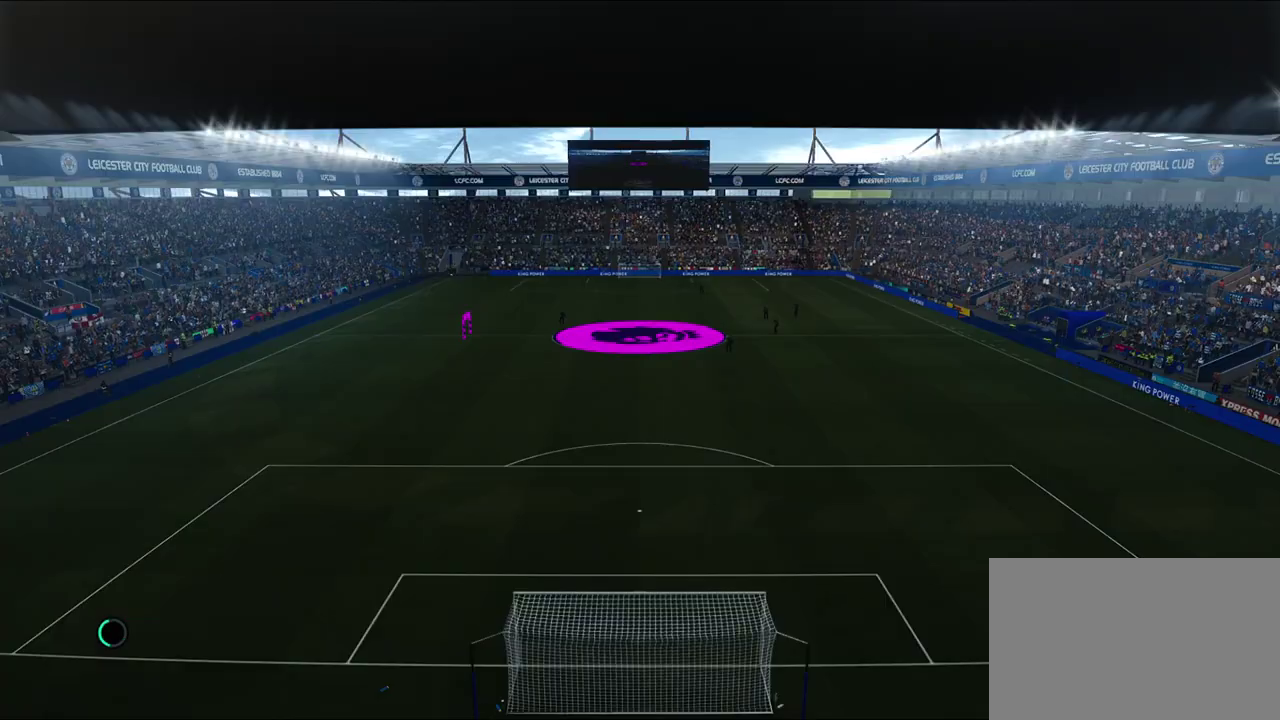
{"dt_ms": 400, "buttons": [], "left_stick": "center", "right_stick": "center", "events": []}
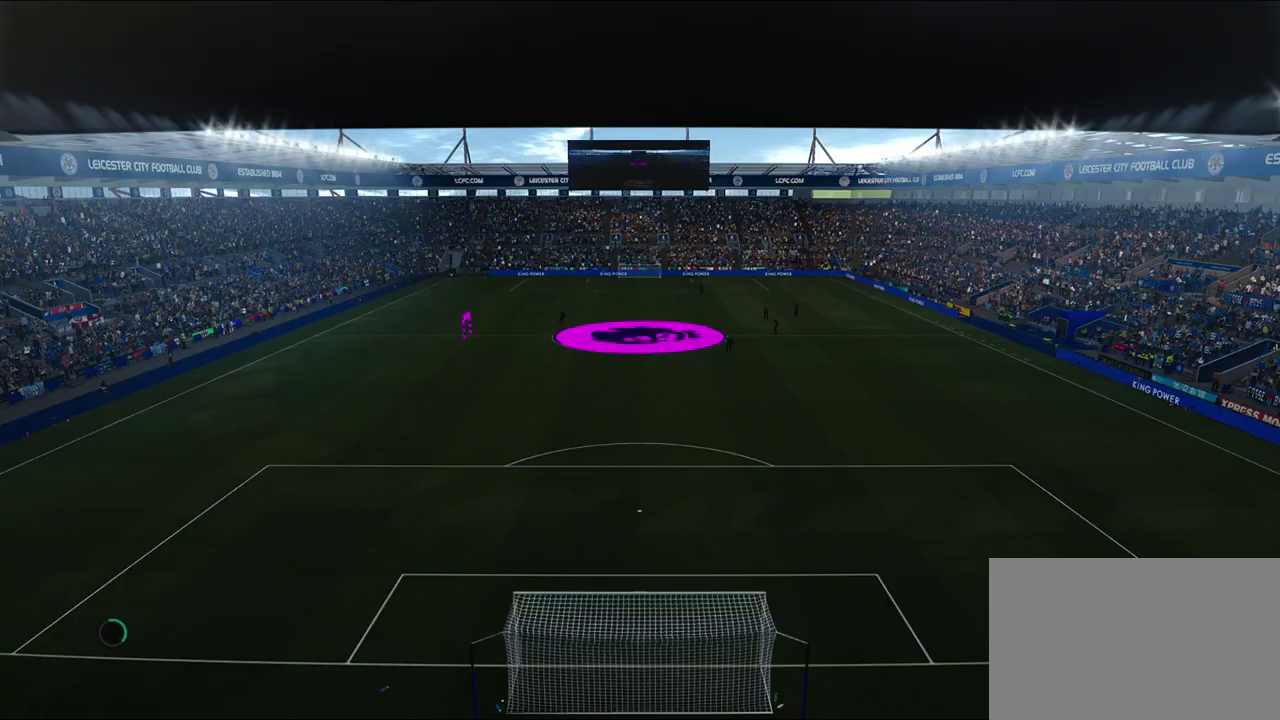
{"dt_ms": 500, "buttons": [], "left_stick": "center", "right_stick": "center", "events": []}
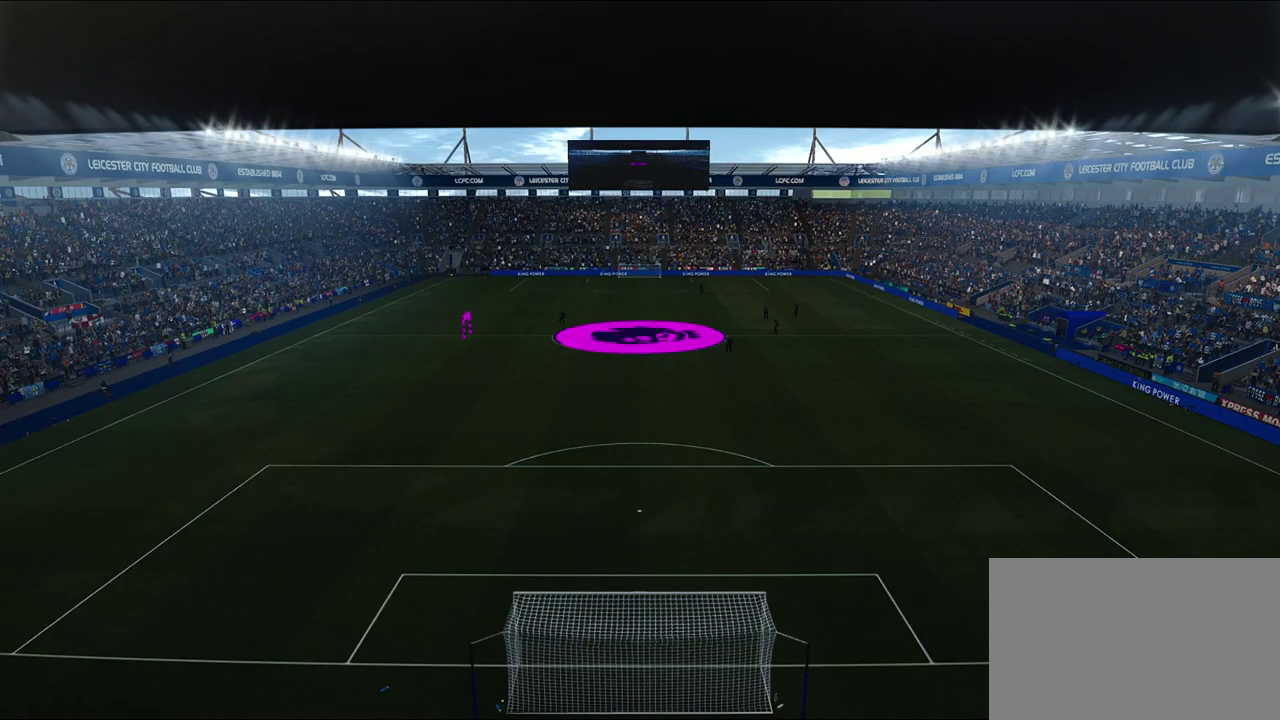
{"dt_ms": 500, "buttons": [], "left_stick": "center", "right_stick": "center", "events": []}
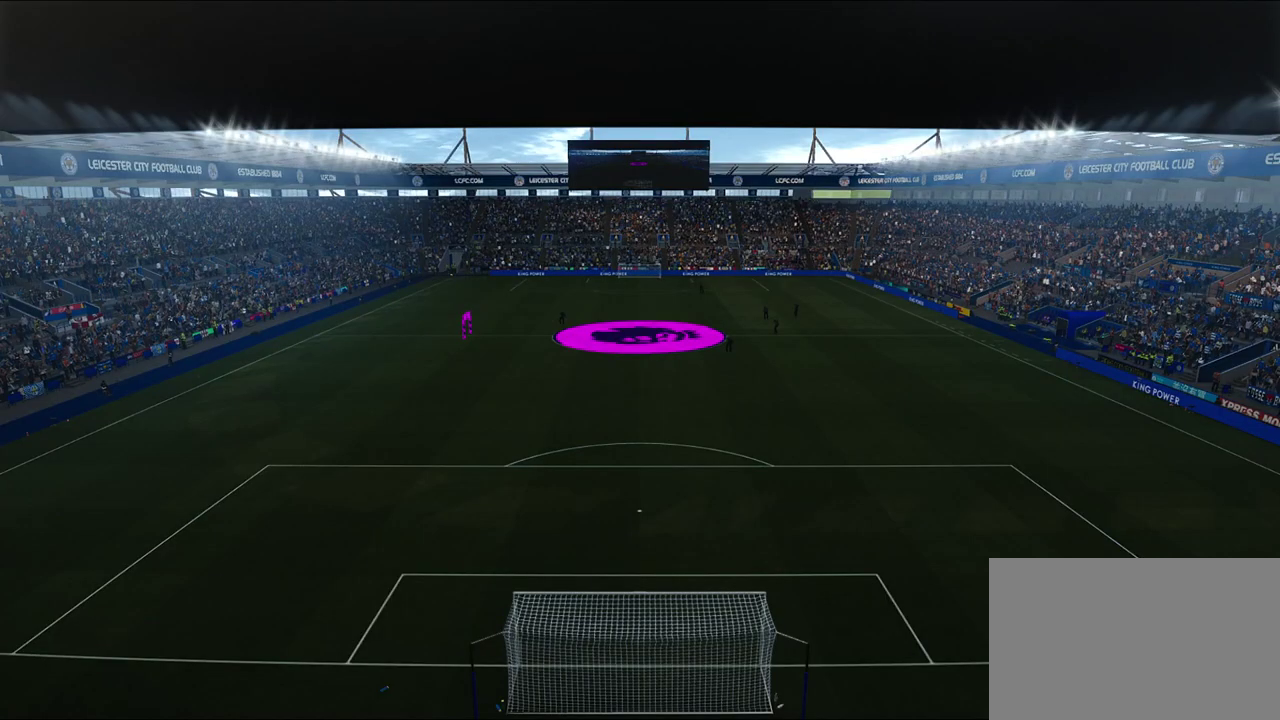
{"dt_ms": 500, "buttons": [], "left_stick": "center", "right_stick": "center", "events": []}
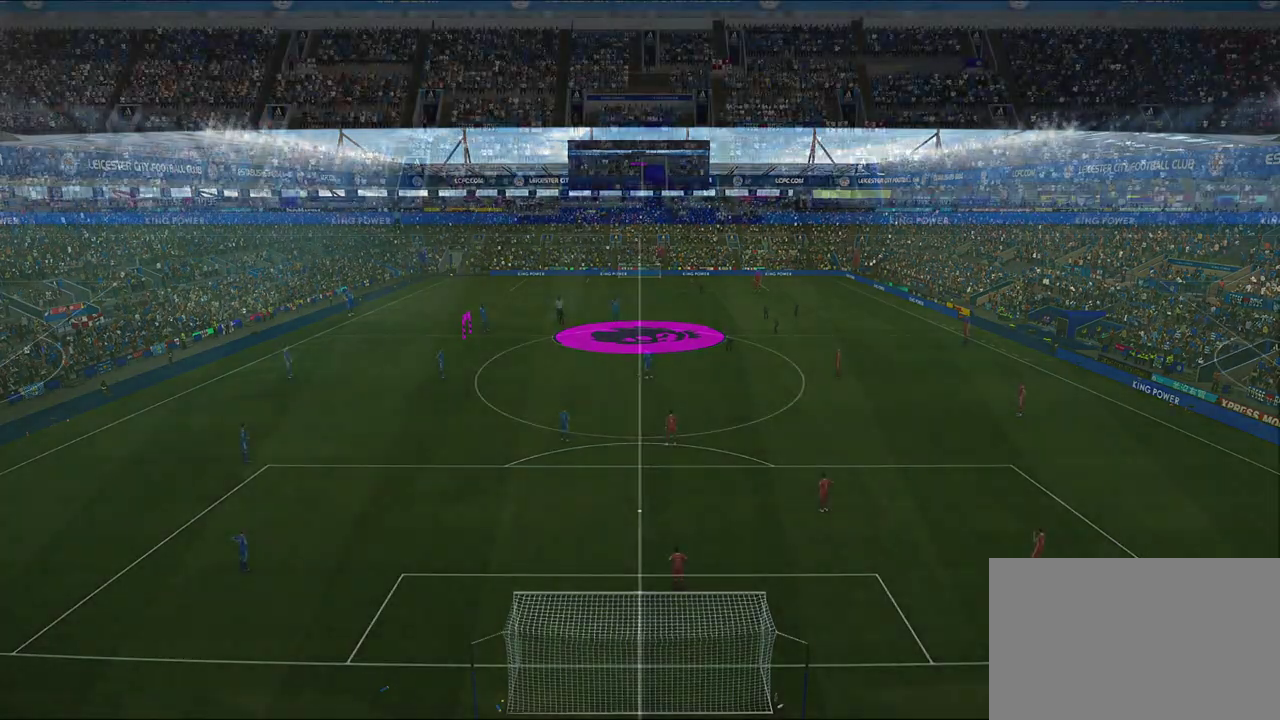
{"dt_ms": 600, "buttons": ["CROSS"], "left_stick": "left", "right_stick": "center", "events": [[550, "left_stick", "left"], [600, "CROSS", "down"]]}
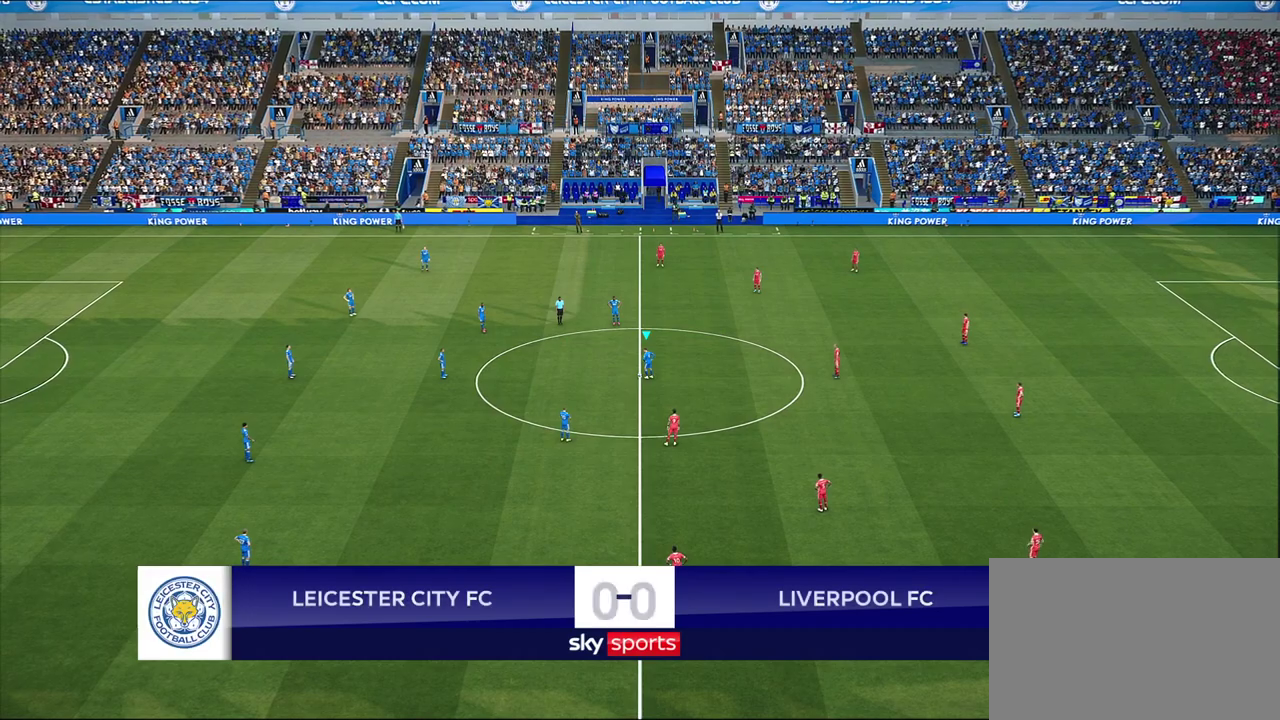
{"dt_ms": 400, "buttons": [], "left_stick": "center", "right_stick": "center", "events": [[150, "CROSS", "up"], [367, "left_stick", "center"]]}
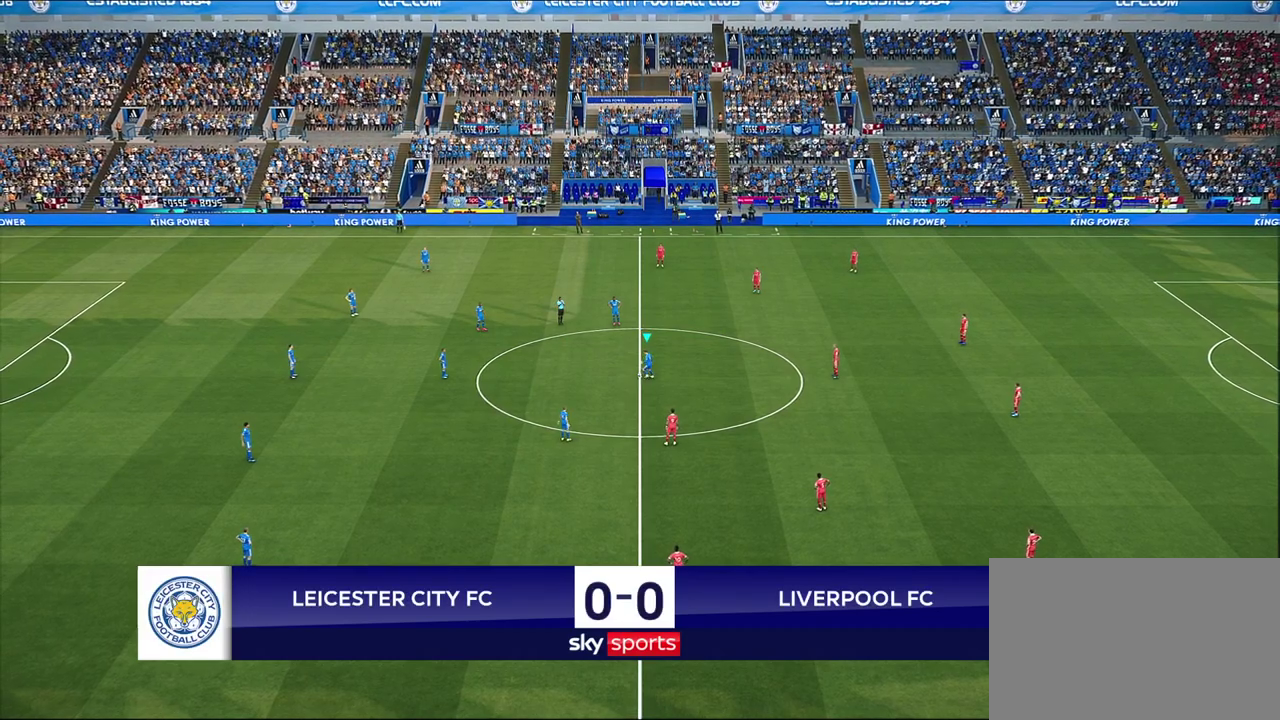
{"dt_ms": 500, "buttons": [], "left_stick": "down-left", "right_stick": "center", "events": [[367, "left_stick", "down-left"]]}
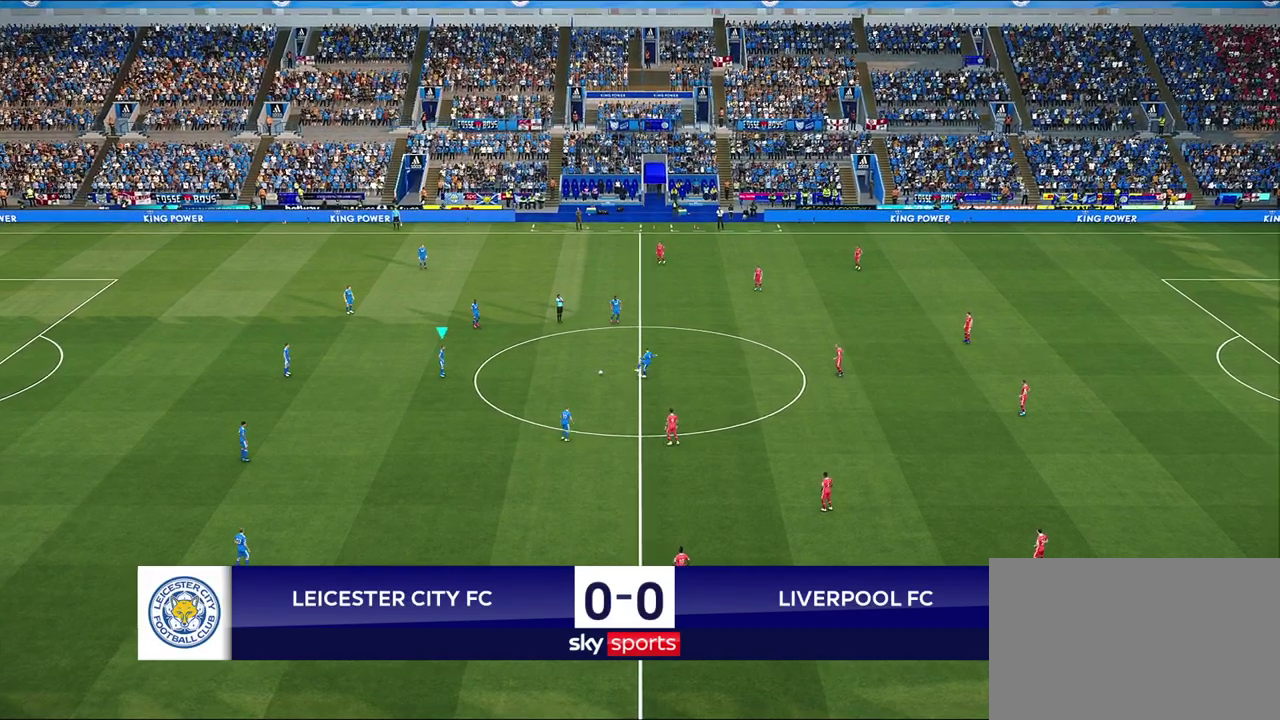
{"dt_ms": 700, "buttons": [], "left_stick": "down-left", "right_stick": "center", "events": [[533, "CROSS", "down"], [650, "CROSS", "up"]]}
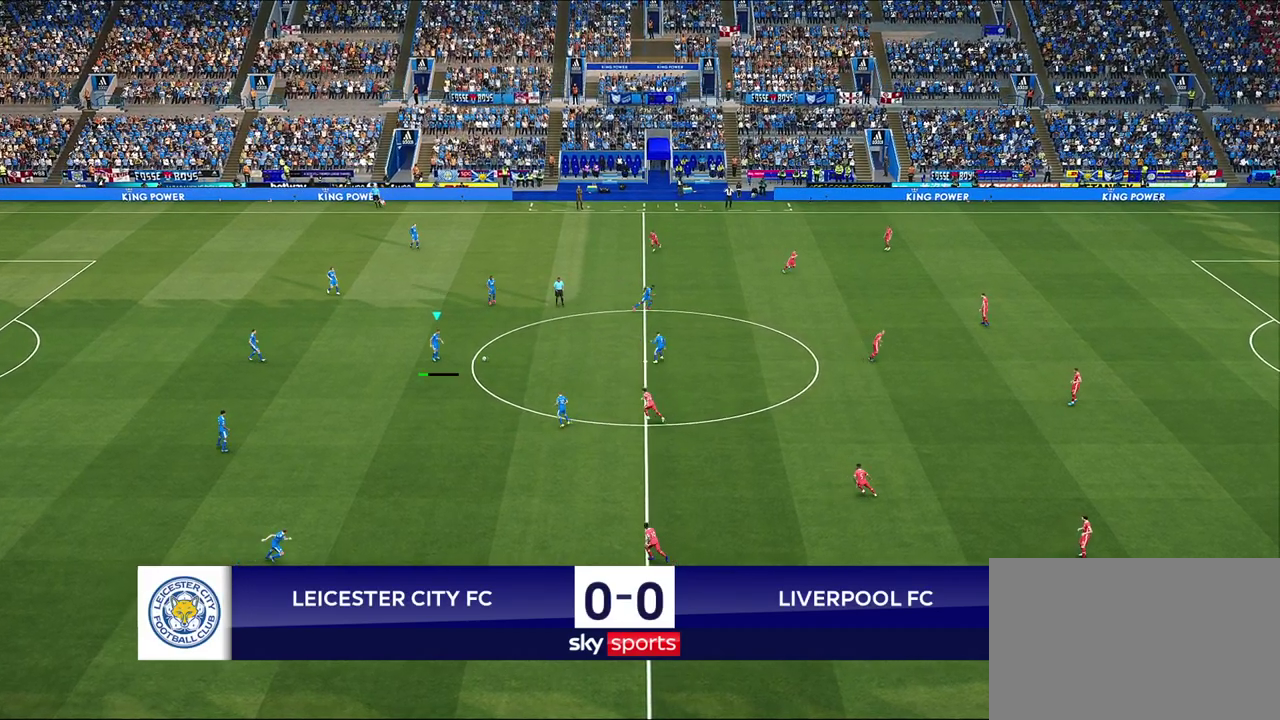
{"dt_ms": 300, "buttons": [], "left_stick": "down-left", "right_stick": "center", "events": []}
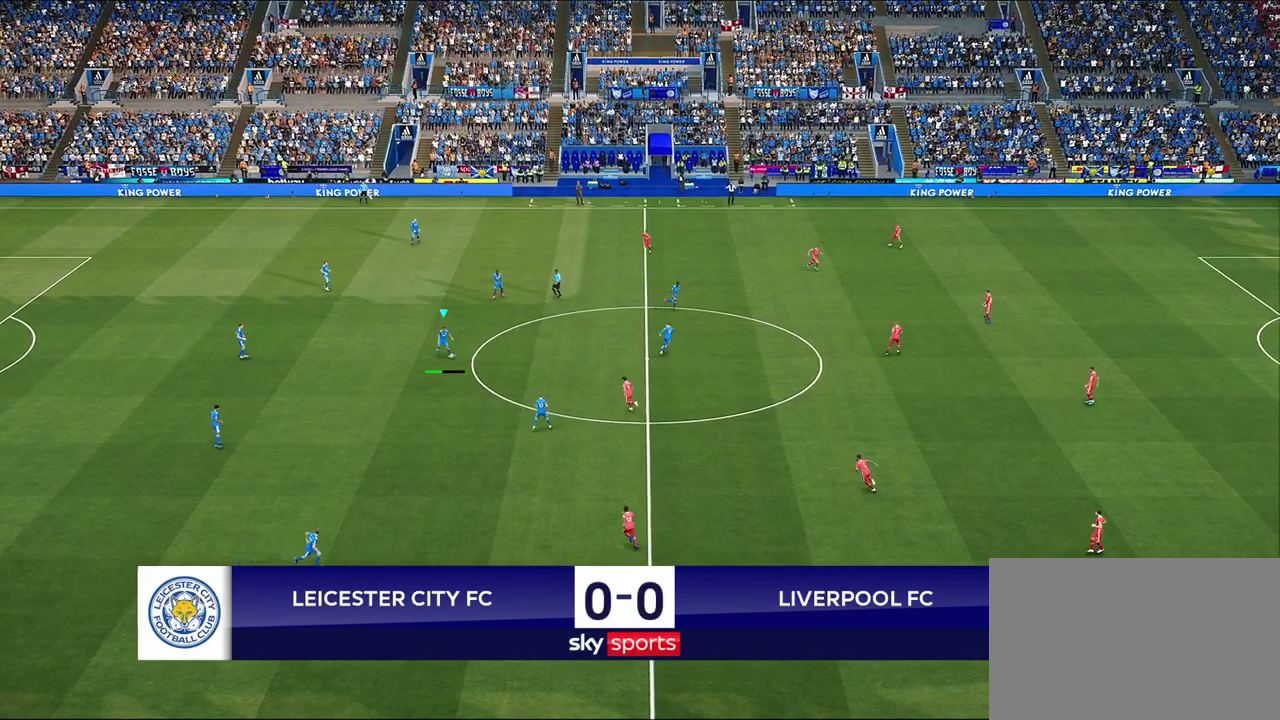
{"dt_ms": 500, "buttons": [], "left_stick": "center", "right_stick": "center", "events": [[117, "left_stick", "center"]]}
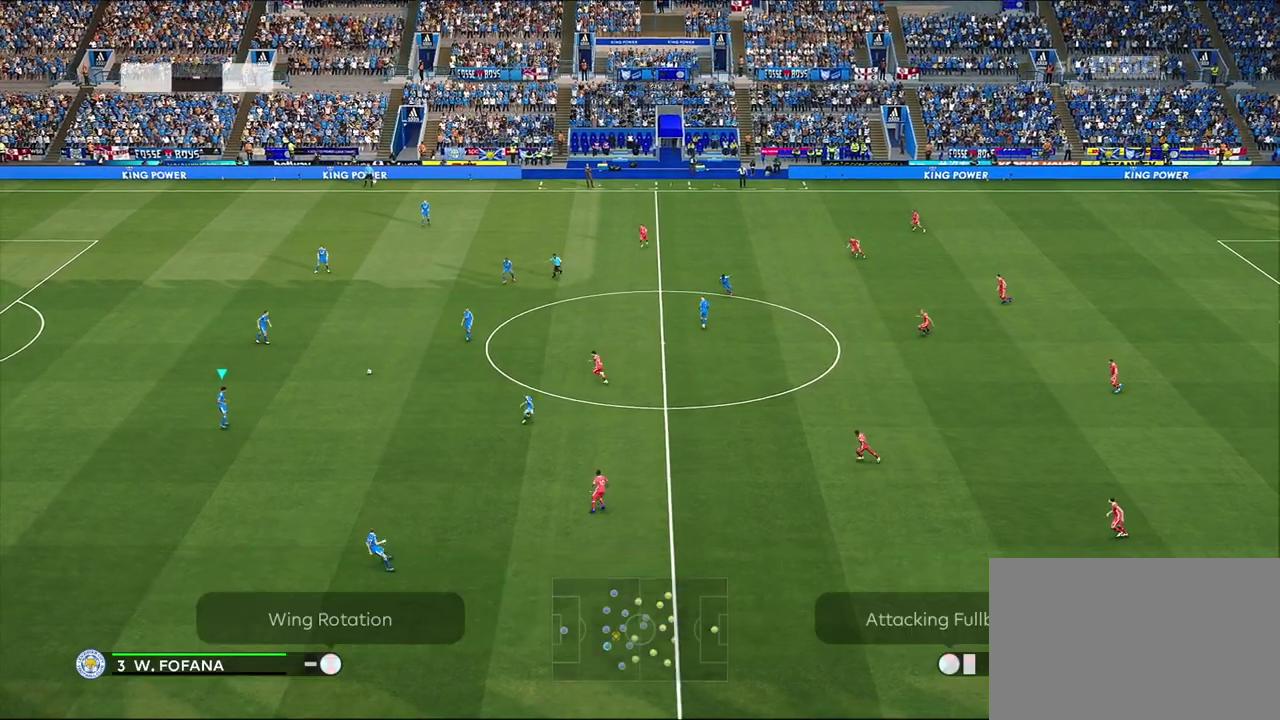
{"dt_ms": 400, "buttons": ["START"], "left_stick": "center", "right_stick": "center", "events": [[400, "START", "down"]]}
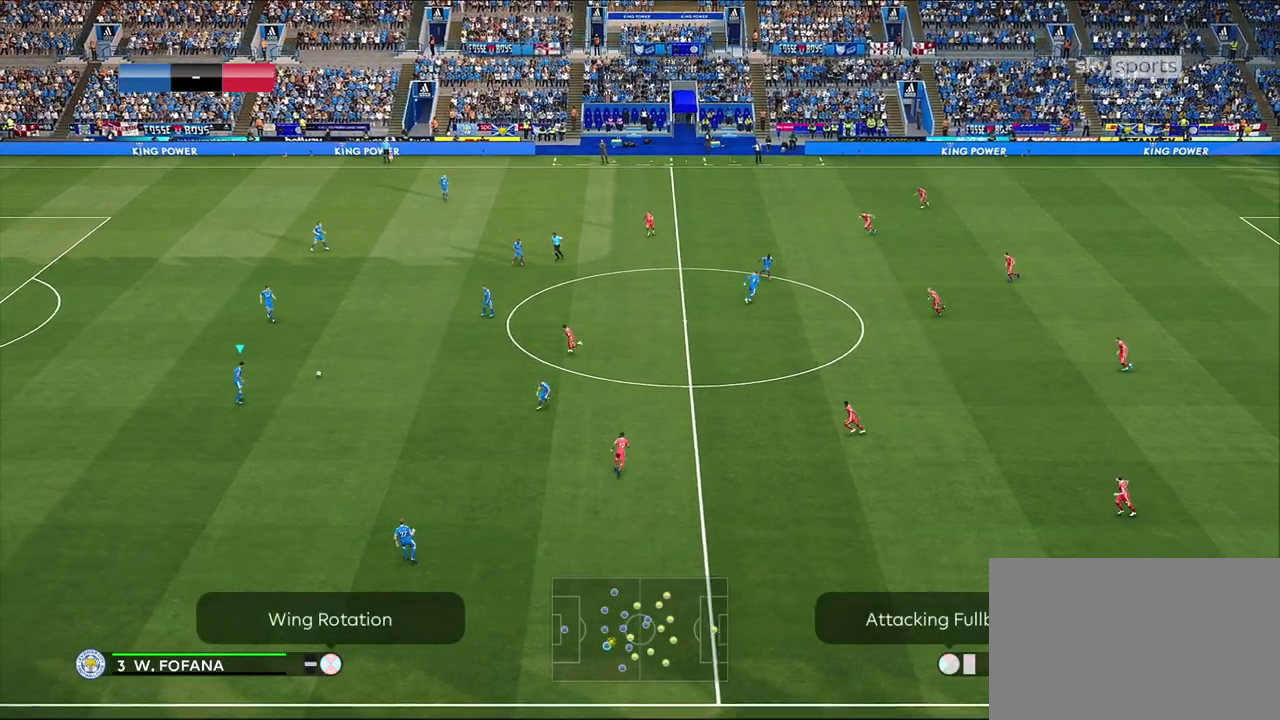
{"dt_ms": 800, "buttons": ["DPAD_RIGHT"], "left_stick": "center", "right_stick": "center", "events": [[117, "START", "up"], [767, "DPAD_RIGHT", "down"]]}
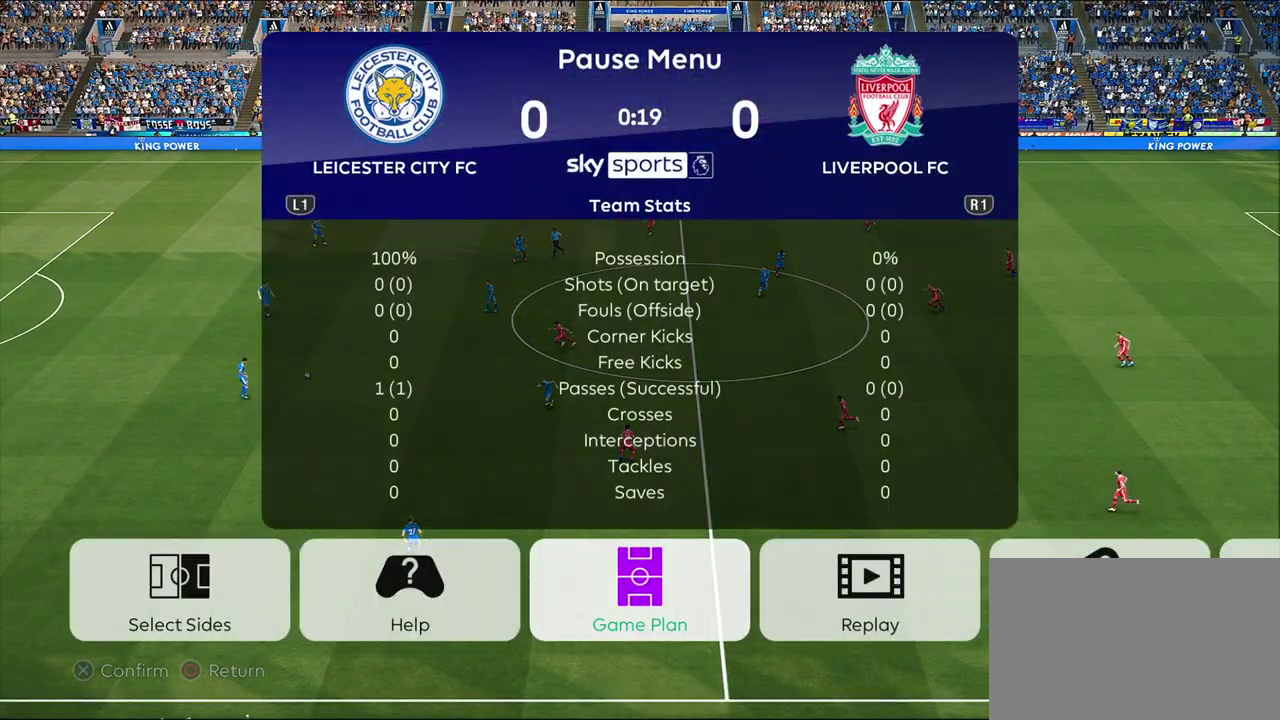
{"dt_ms": 300, "buttons": [], "left_stick": "center", "right_stick": "center", "events": [[50, "DPAD_RIGHT", "up"], [133, "DPAD_RIGHT", "down"], [250, "DPAD_RIGHT", "up"]]}
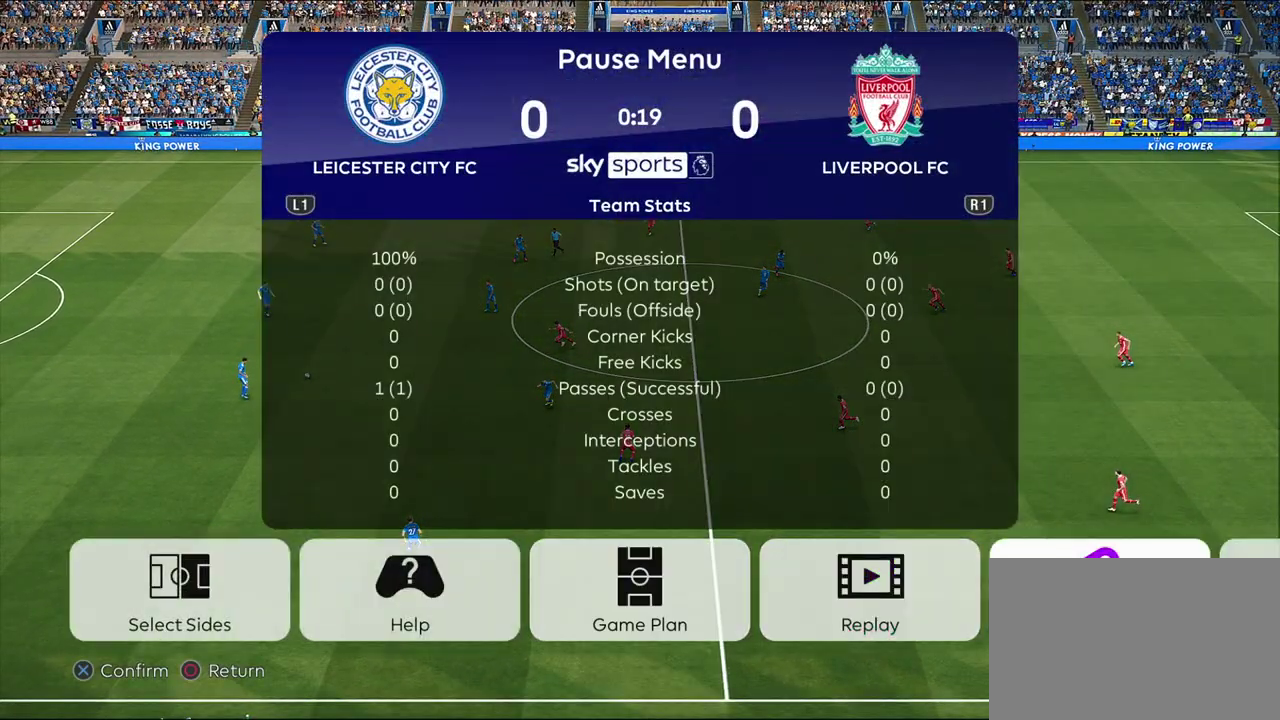
{"dt_ms": 300, "buttons": [], "left_stick": "center", "right_stick": "center", "events": [[67, "CROSS", "down"], [200, "CROSS", "up"]]}
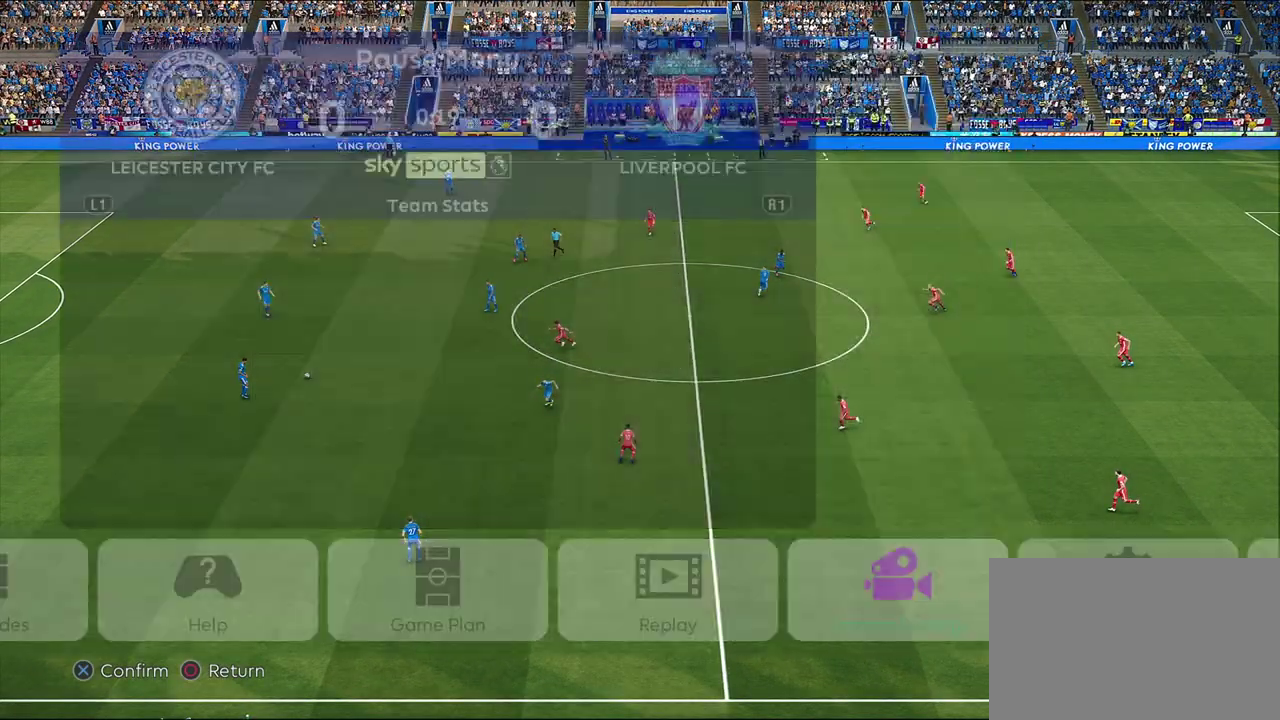
{"dt_ms": 700, "buttons": [], "left_stick": "center", "right_stick": "center", "events": []}
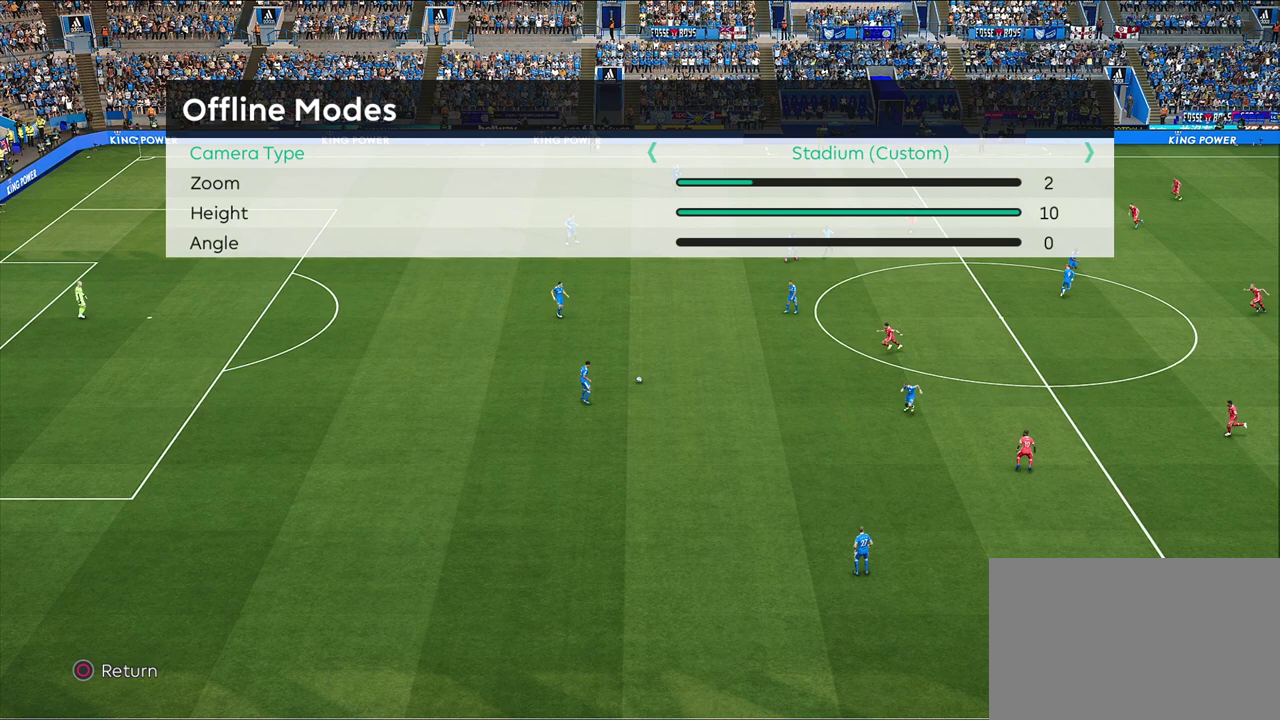
{"dt_ms": 500, "buttons": [], "left_stick": "center", "right_stick": "center", "events": []}
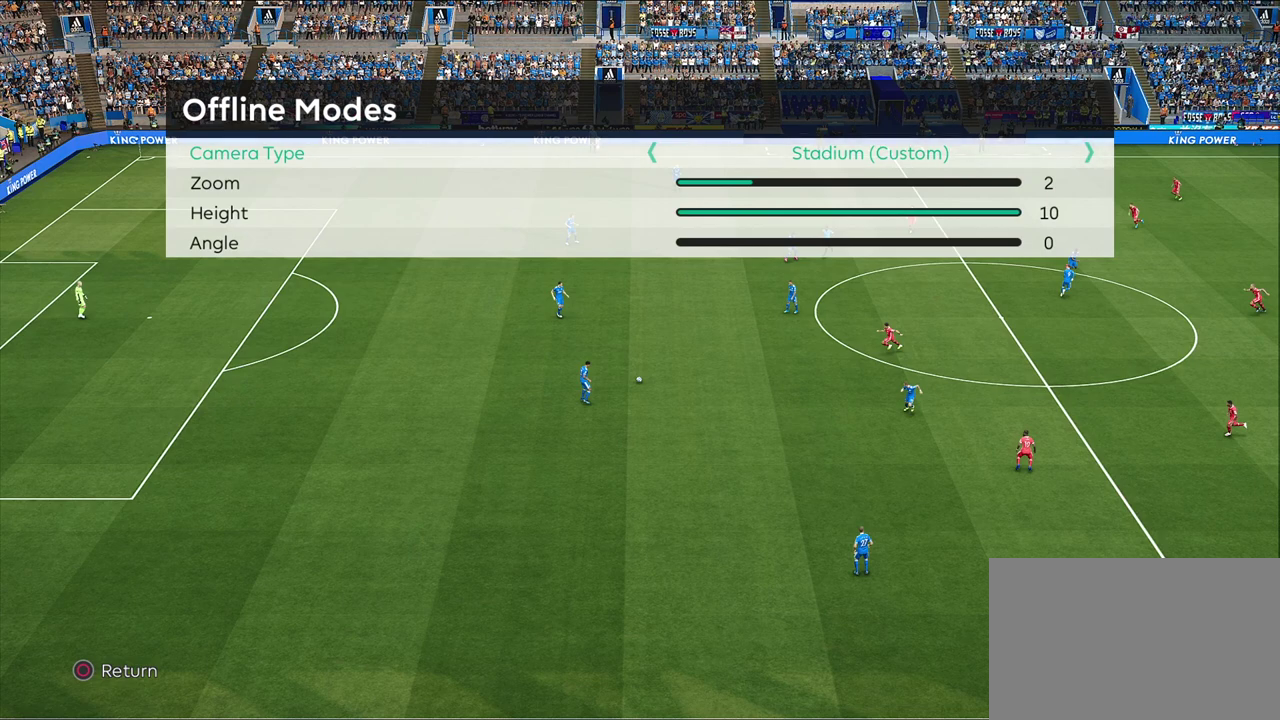
{"dt_ms": 500, "buttons": ["DPAD_DOWN"], "left_stick": "center", "right_stick": "center", "events": [[483, "DPAD_DOWN", "down"]]}
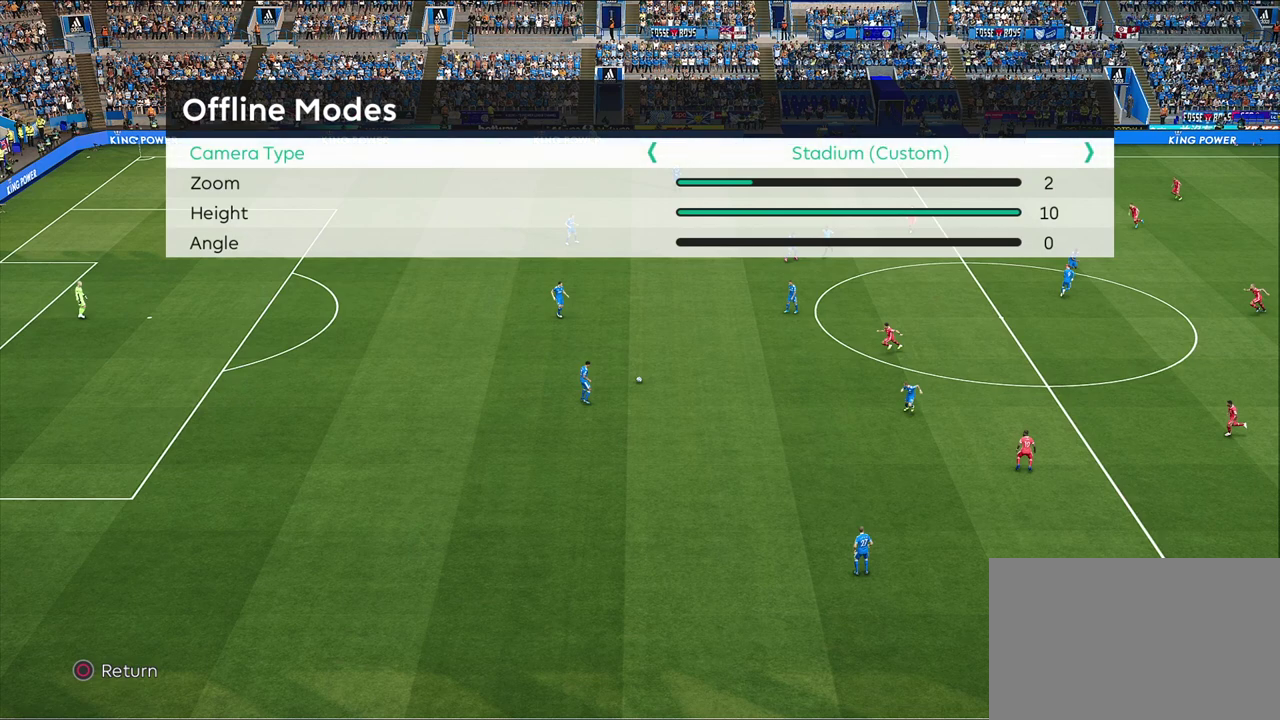
{"dt_ms": 500, "buttons": [], "left_stick": "center", "right_stick": "center", "events": [[133, "DPAD_DOWN", "up"]]}
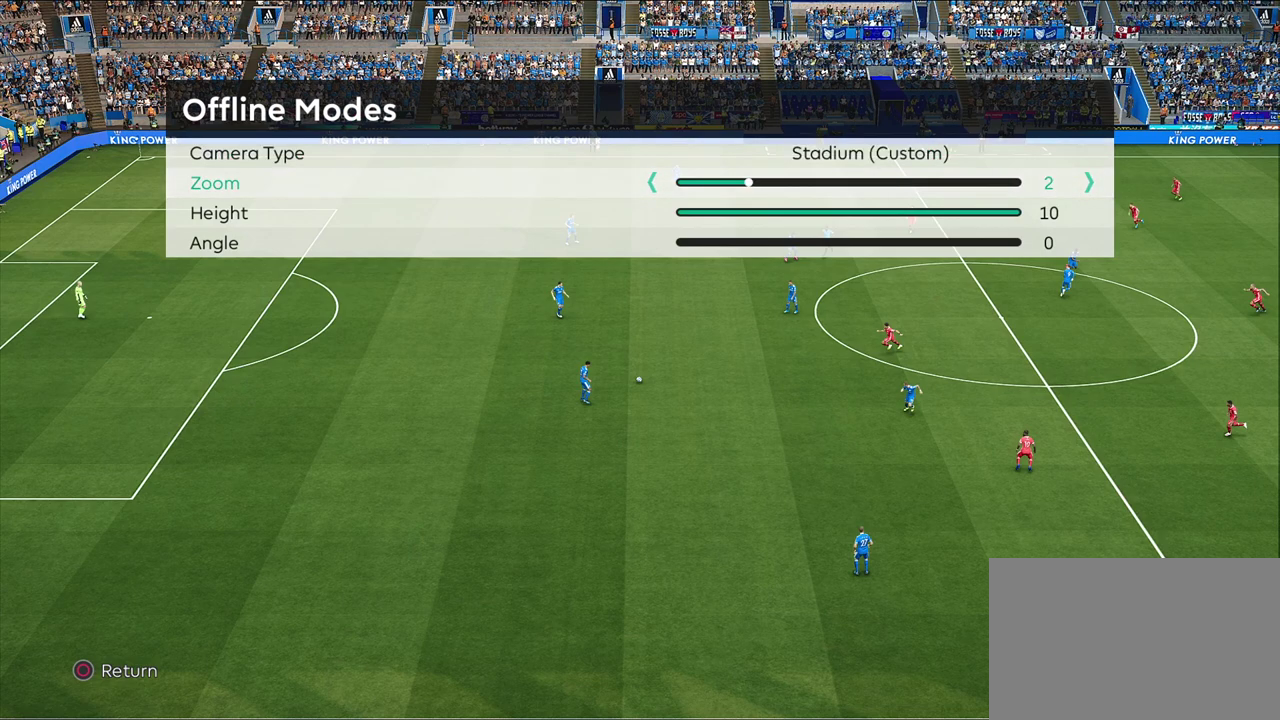
{"dt_ms": 500, "buttons": [], "left_stick": "center", "right_stick": "center", "events": []}
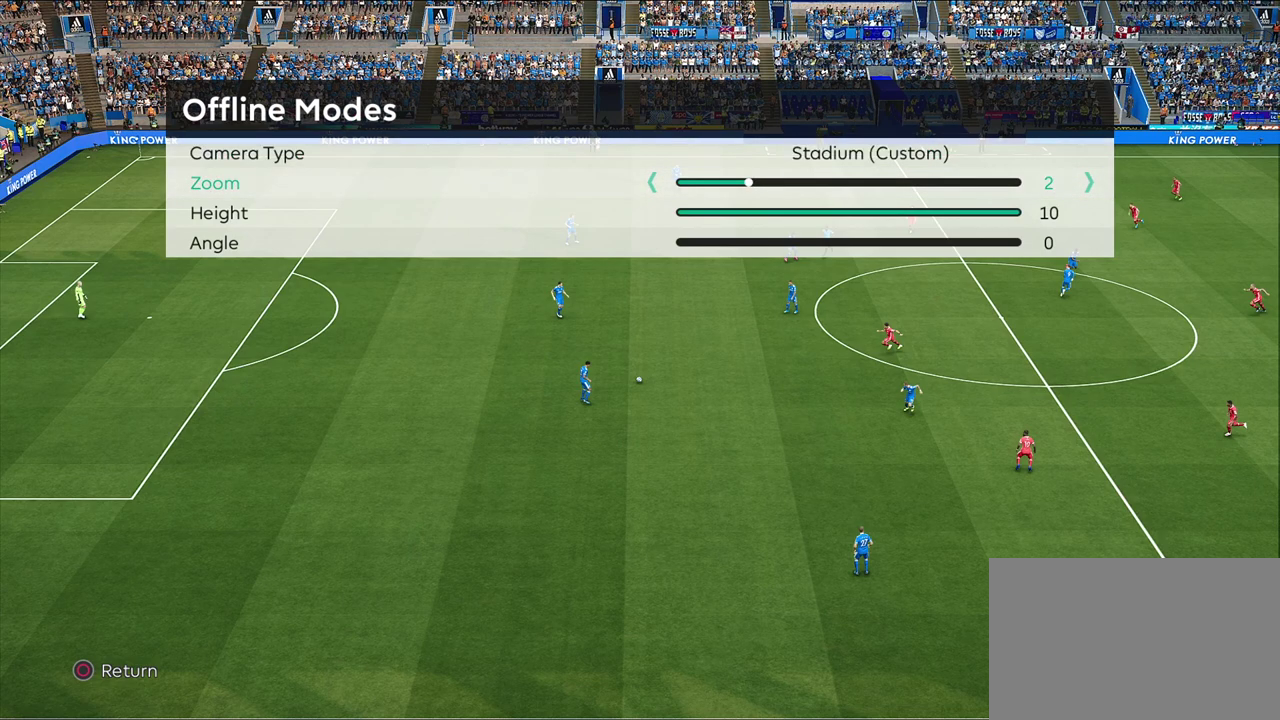
{"dt_ms": 500, "buttons": [], "left_stick": "center", "right_stick": "center", "events": [[200, "DPAD_DOWN", "down"], [367, "DPAD_DOWN", "up"]]}
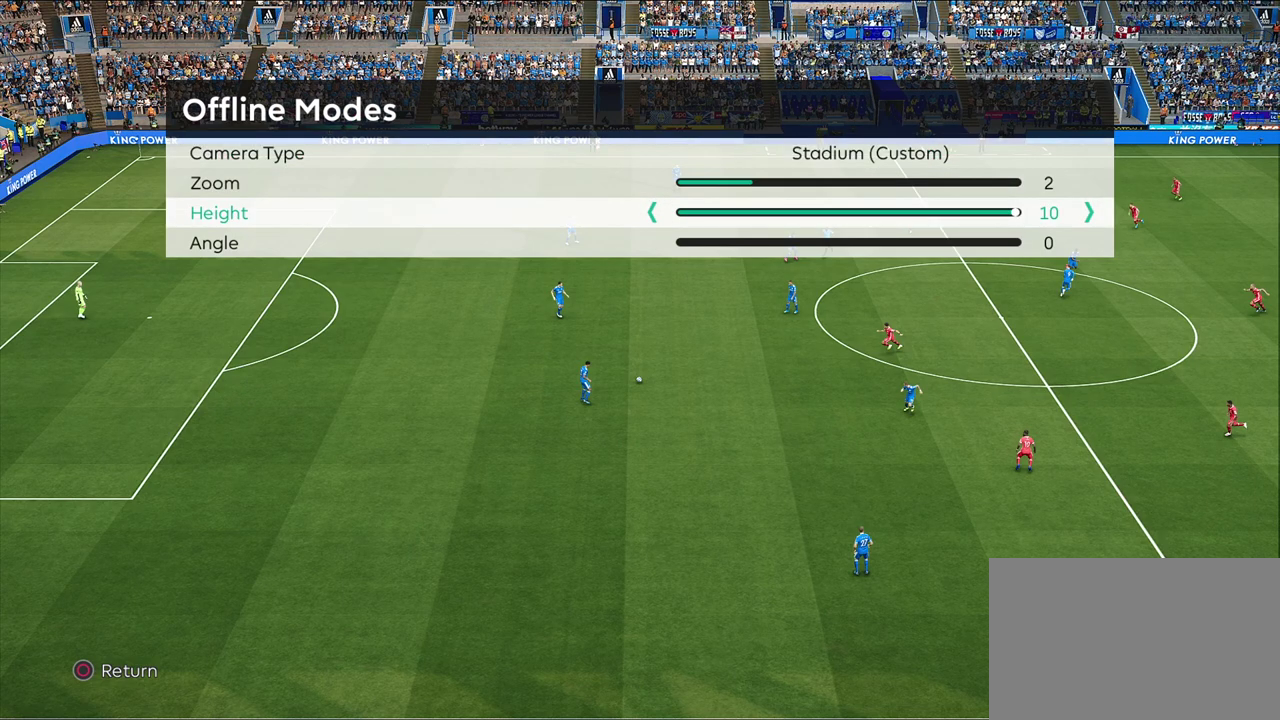
{"dt_ms": 300, "buttons": ["DPAD_DOWN"], "left_stick": "center", "right_stick": "center", "events": [[283, "DPAD_DOWN", "down"]]}
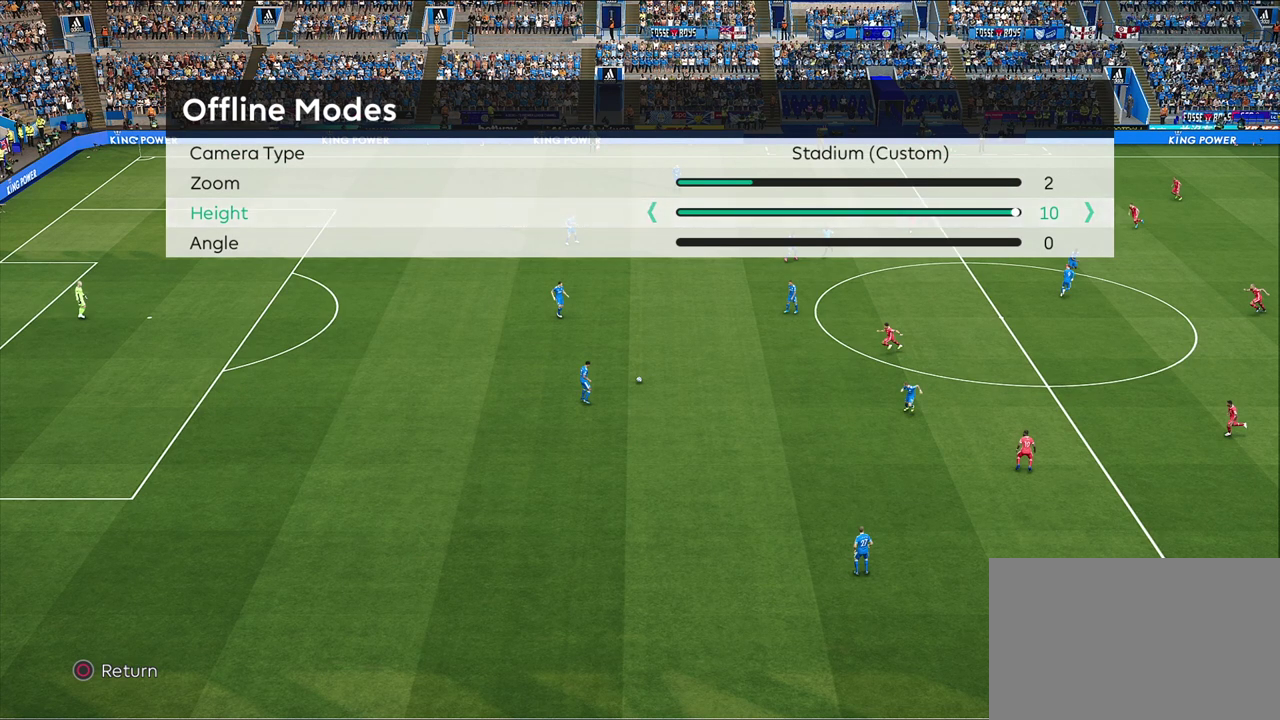
{"dt_ms": 700, "buttons": ["DPAD_UP"], "left_stick": "center", "right_stick": "center", "events": [[133, "DPAD_DOWN", "up"], [700, "DPAD_UP", "down"]]}
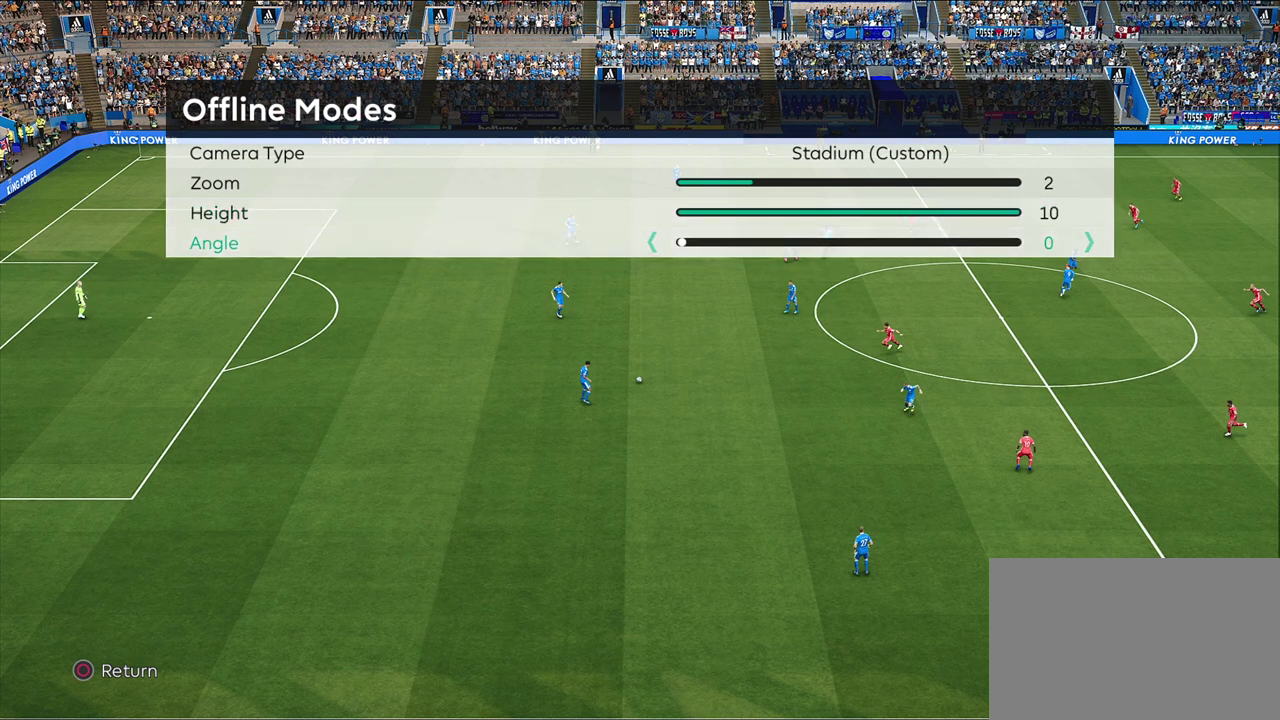
{"dt_ms": 500, "buttons": [], "left_stick": "center", "right_stick": "center", "events": [[117, "DPAD_UP", "up"], [183, "DPAD_UP", "down"], [300, "DPAD_UP", "up"]]}
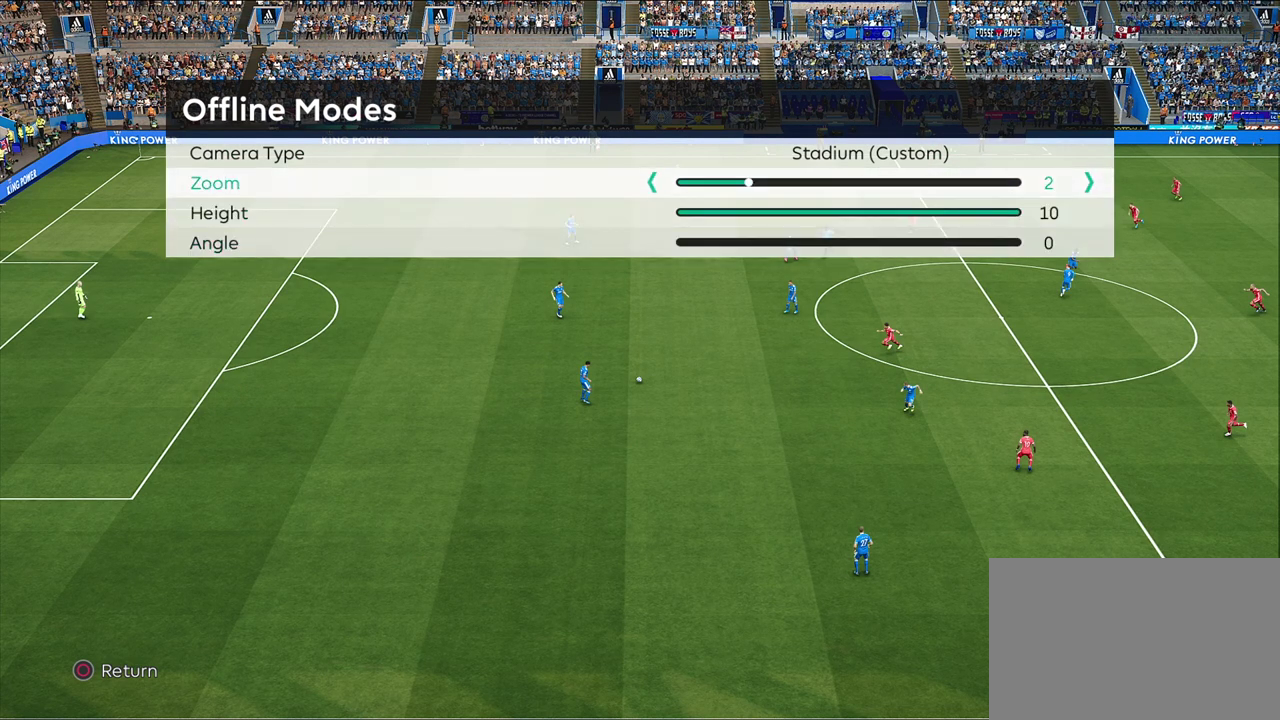
{"dt_ms": 600, "buttons": ["DPAD_LEFT"], "left_stick": "center", "right_stick": "center", "events": [[317, "DPAD_RIGHT", "down"], [467, "DPAD_RIGHT", "up"], [600, "DPAD_LEFT", "down"]]}